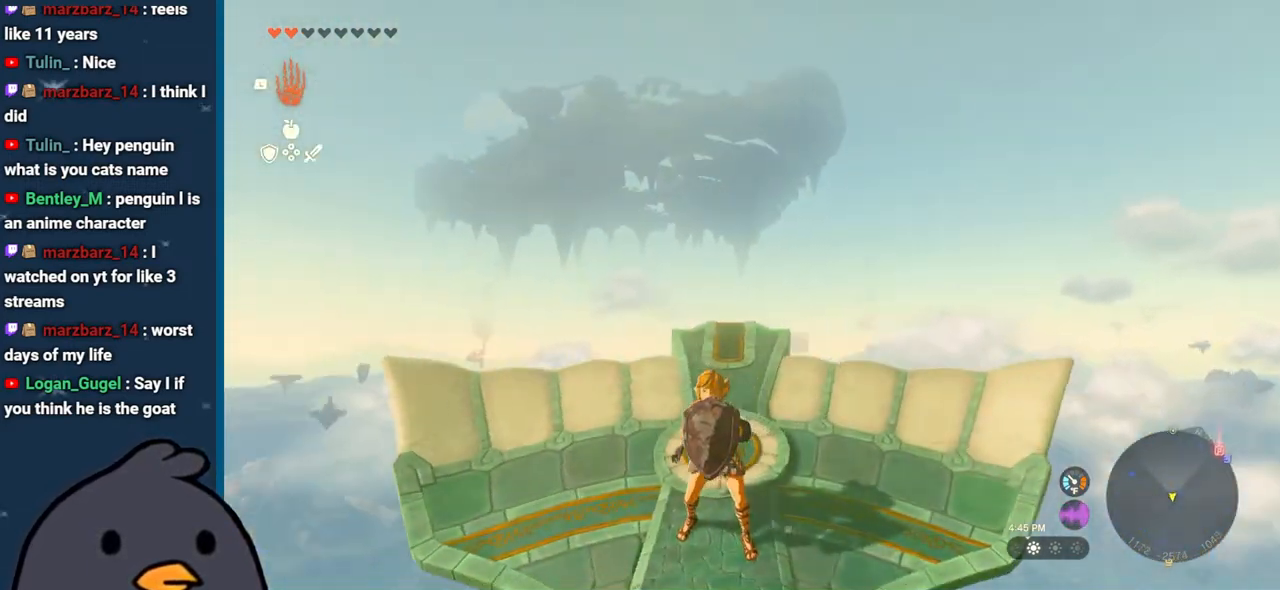
Gameplay with a controller (Nintendo layout); each line is a JSON object with the inputs held at the frame after it. "events" lists button and stick changes between this image and that frame as [ms after this image, input, new state], when the widget could be followed in between. Not read: L3 R3.
{"buttons": ["L2"], "left_stick": "center", "right_stick": "down-left", "events": []}
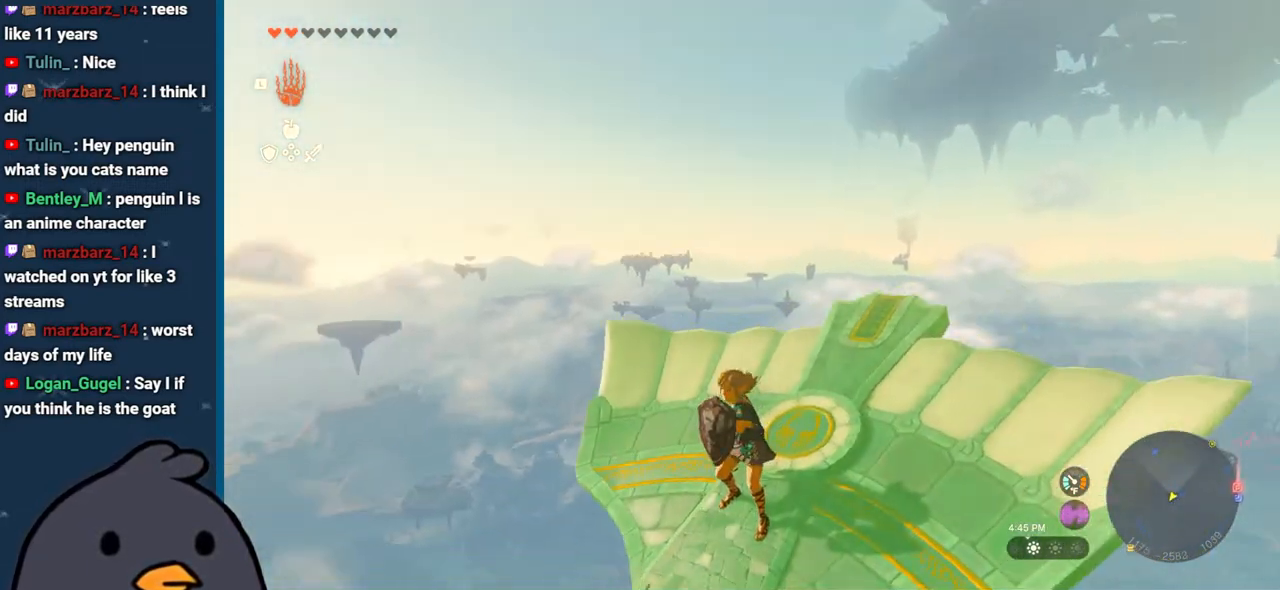
{"buttons": ["L2"], "left_stick": "center", "right_stick": "down-left", "events": []}
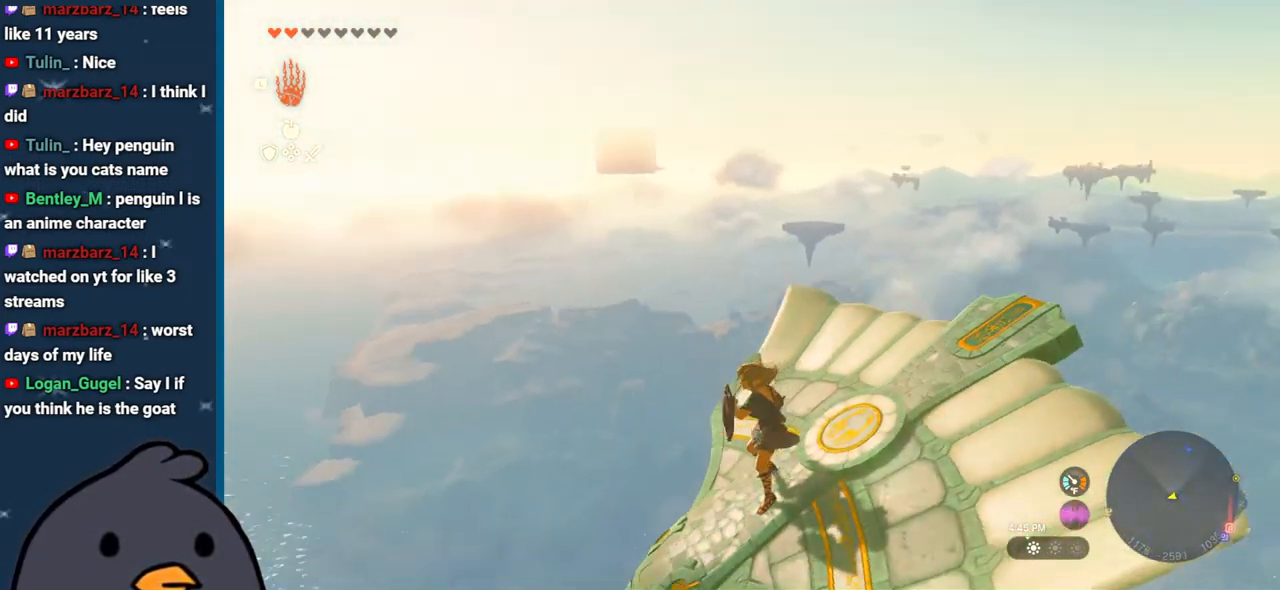
{"buttons": ["L2"], "left_stick": "center", "right_stick": "down-left", "events": []}
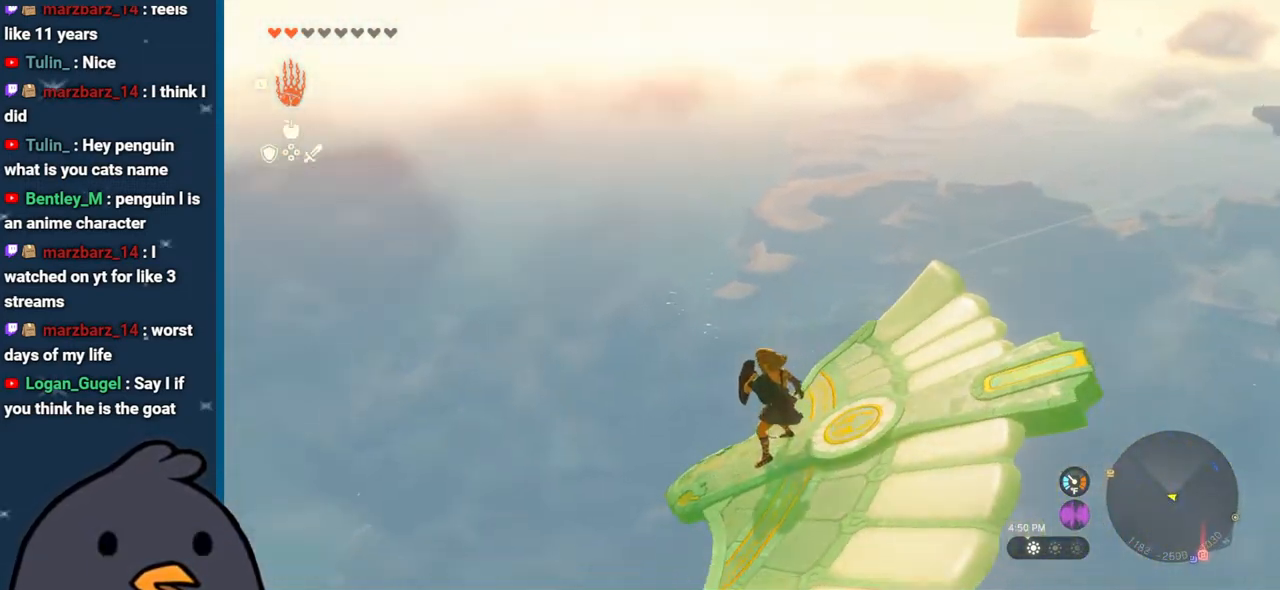
{"buttons": ["L2"], "left_stick": "center", "right_stick": "down-left", "events": []}
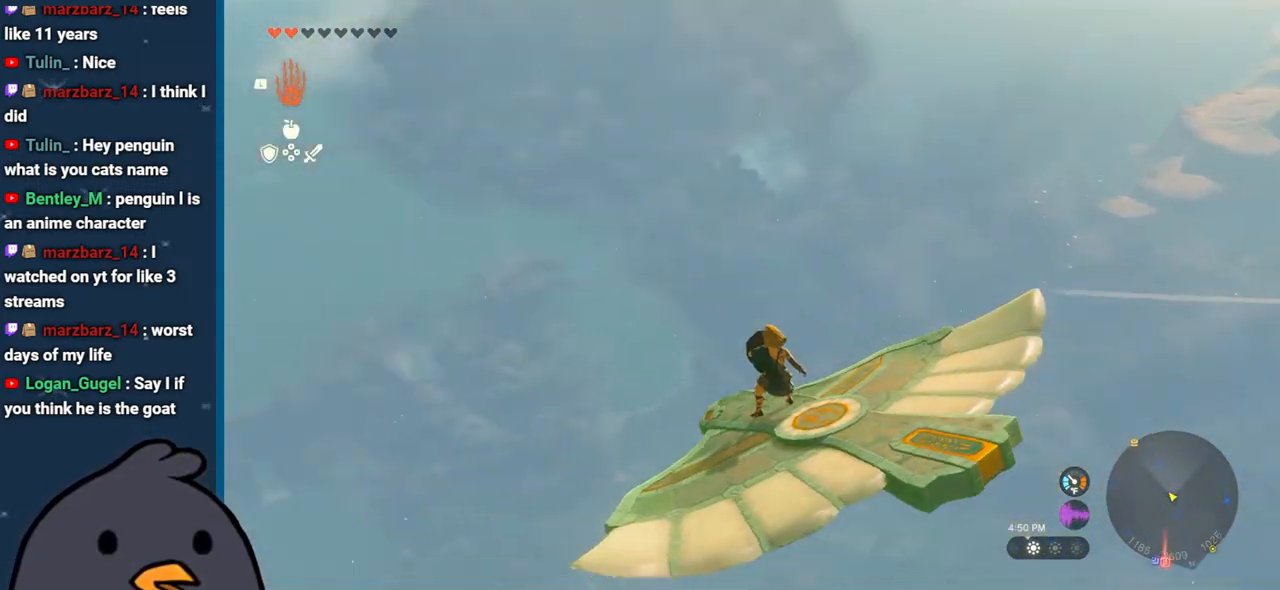
{"buttons": ["L2"], "left_stick": "center", "right_stick": "down-left", "events": []}
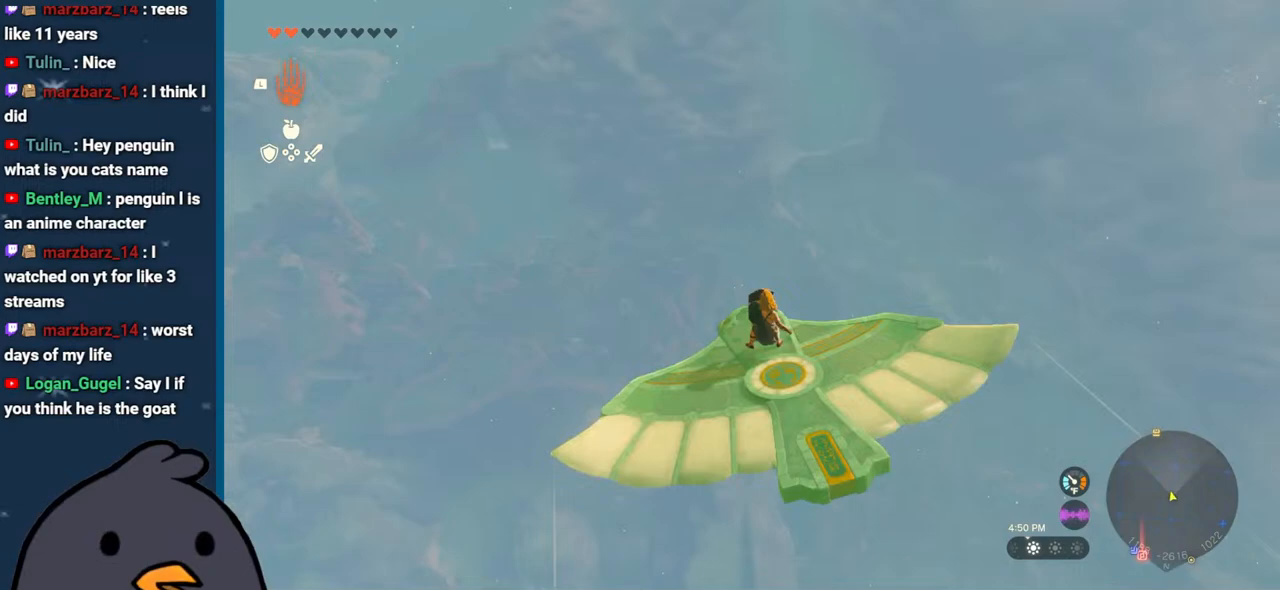
{"buttons": ["L2"], "left_stick": "center", "right_stick": "center", "events": [[200, "right_stick", "center"]]}
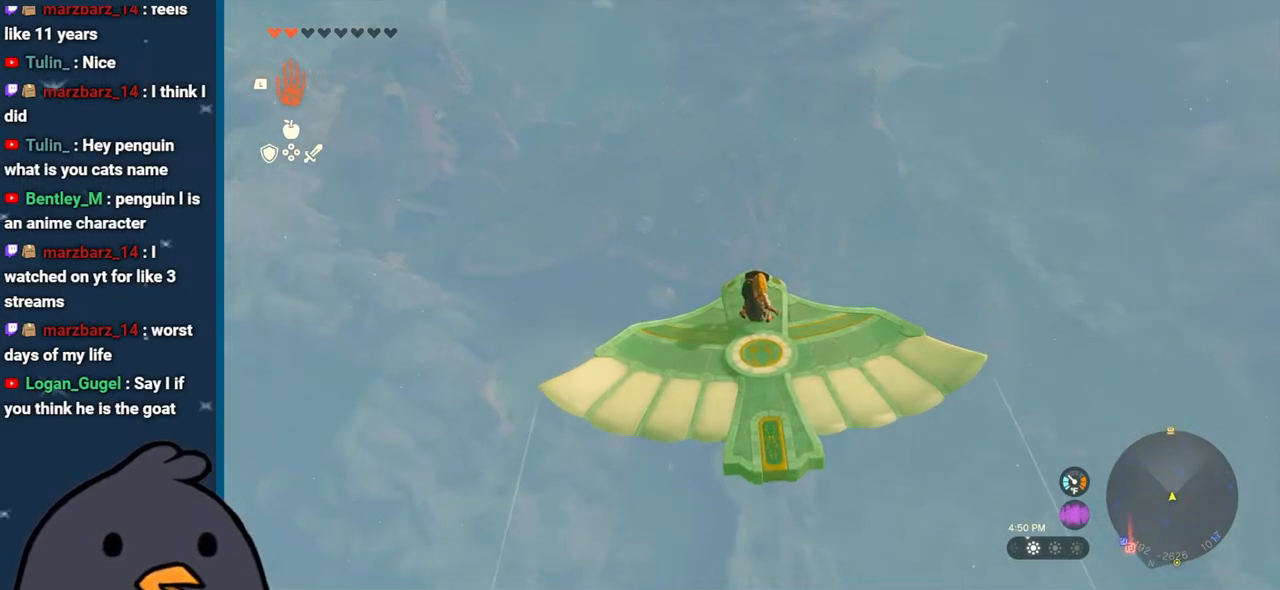
{"buttons": ["L1"], "left_stick": "center", "right_stick": "center", "events": [[267, "L2", "up"], [450, "L1", "down"]]}
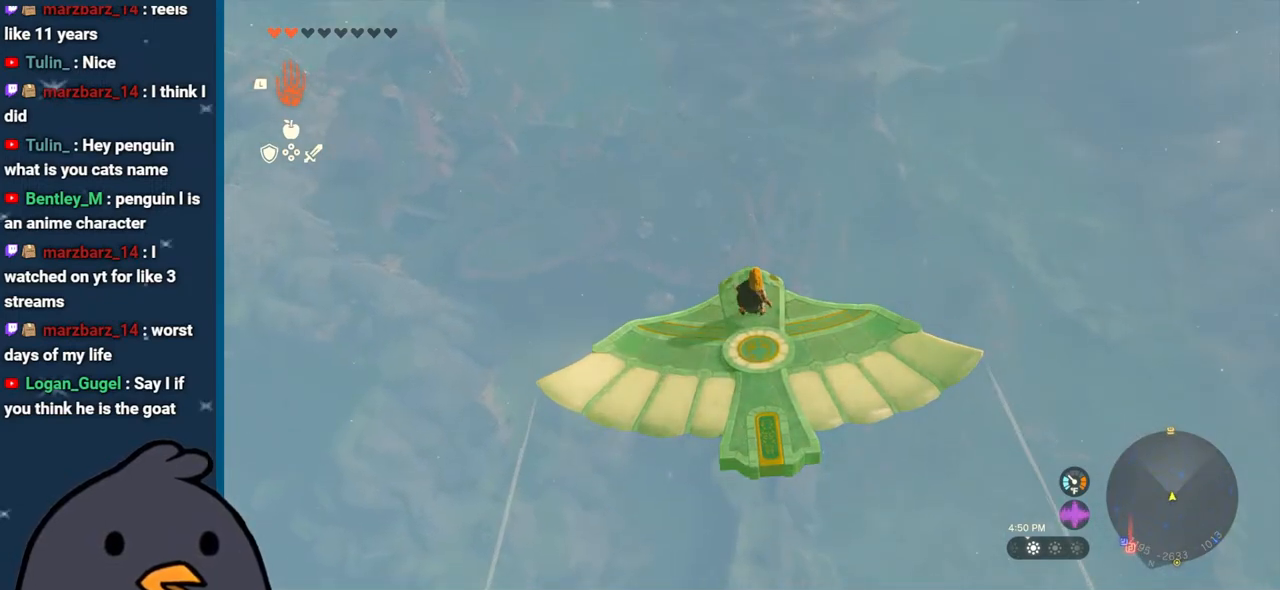
{"buttons": [], "left_stick": "center", "right_stick": "center", "events": [[150, "right_stick", "down"], [350, "L1", "up"], [350, "right_stick", "center"]]}
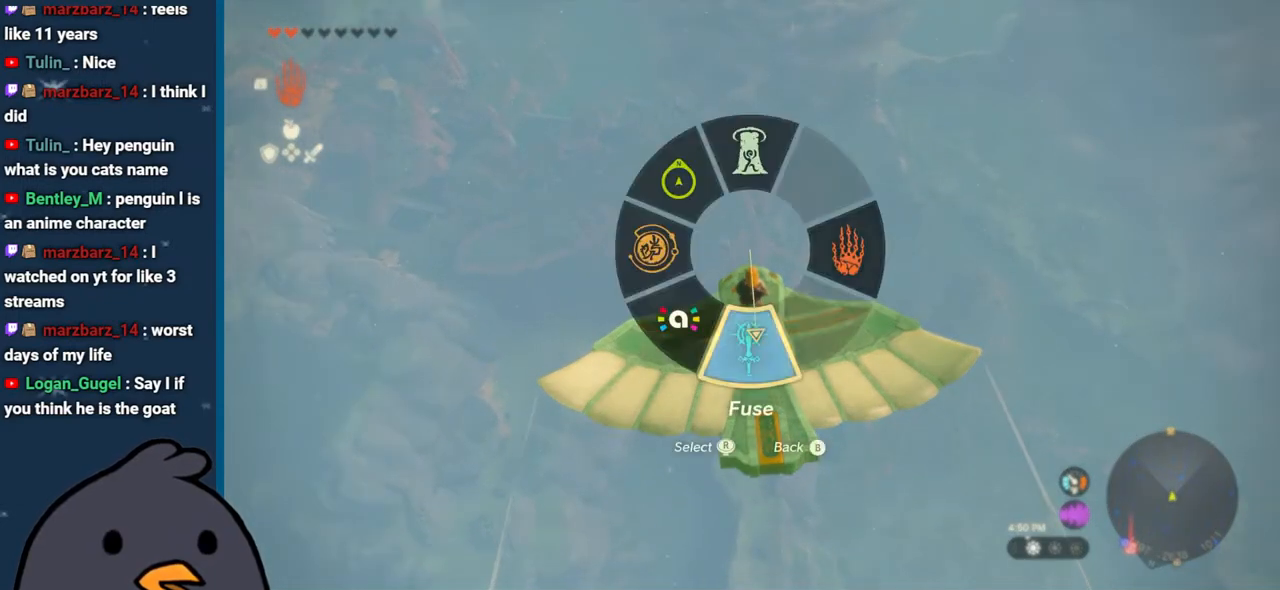
{"buttons": [], "left_stick": "center", "right_stick": "center", "events": [[317, "L2", "down"], [500, "L2", "up"]]}
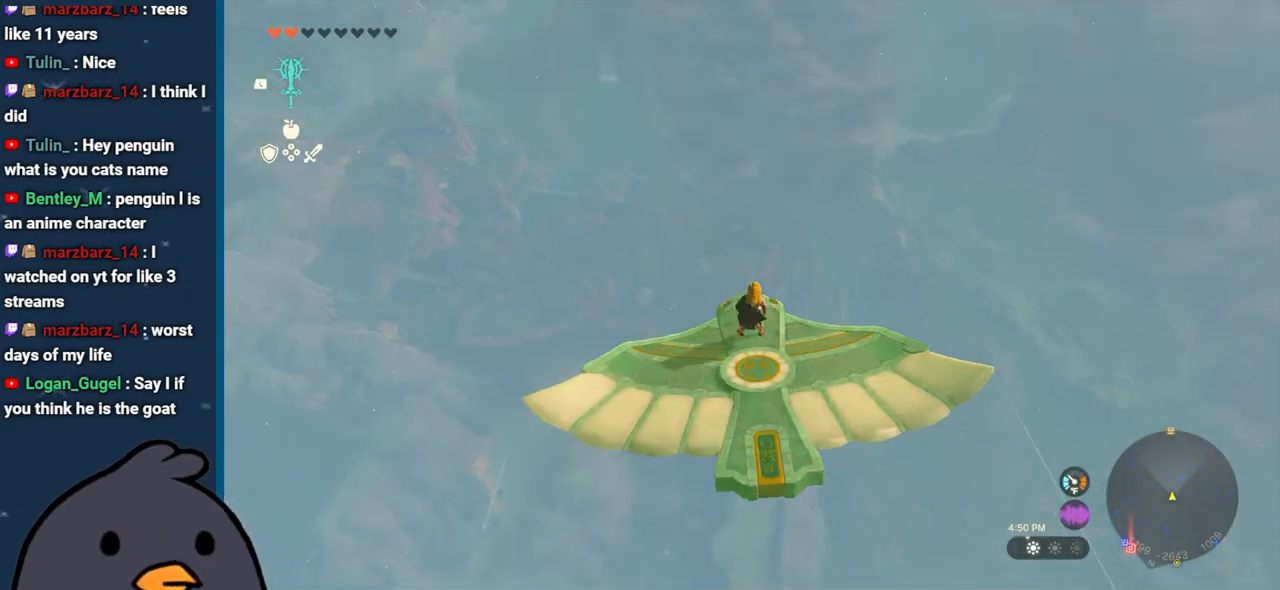
{"buttons": [], "left_stick": "center", "right_stick": "down", "events": [[300, "right_stick", "down"]]}
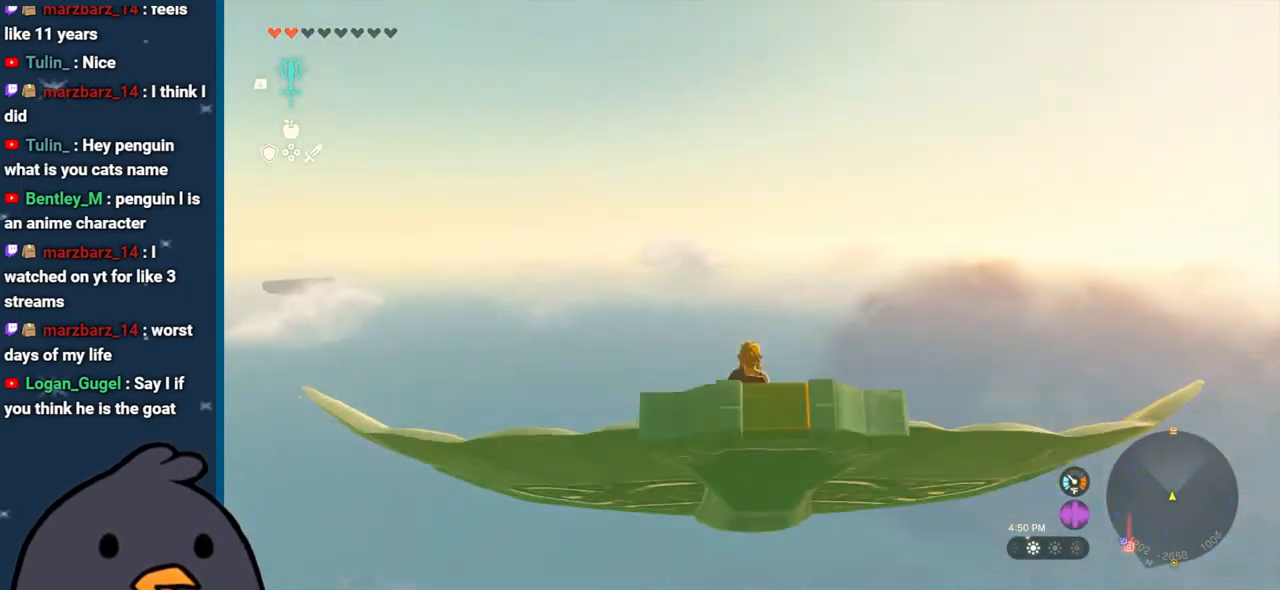
{"buttons": [], "left_stick": "center", "right_stick": "down", "events": [[83, "L1", "down"], [450, "L1", "up"]]}
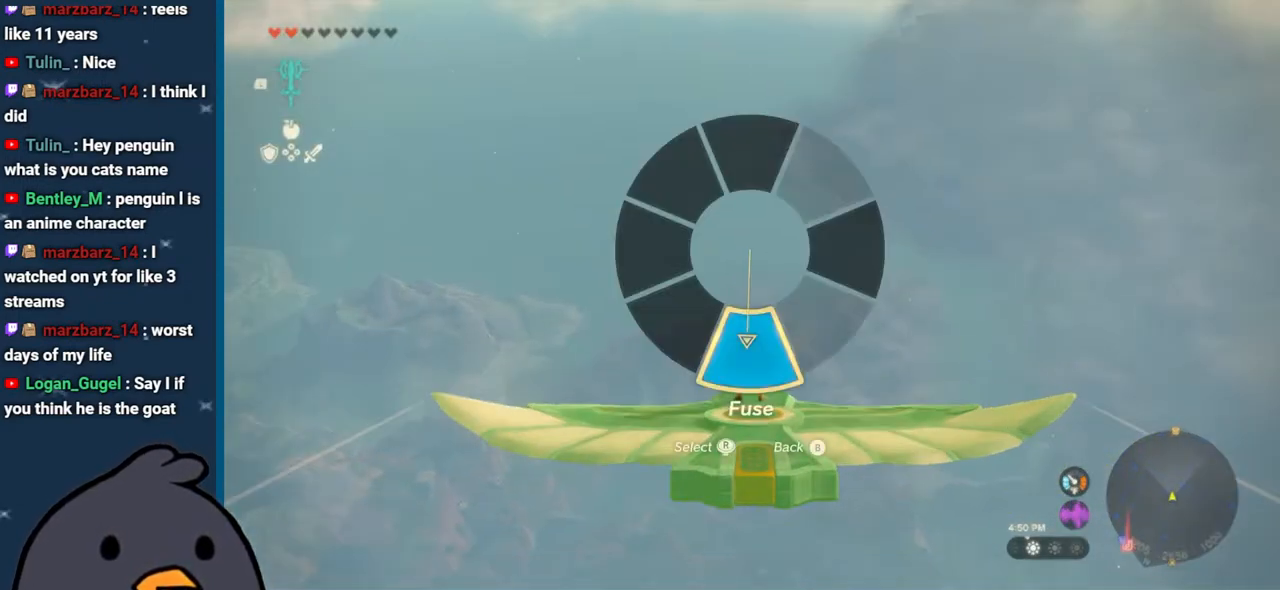
{"buttons": ["L2"], "left_stick": "center", "right_stick": "down", "events": [[500, "L2", "down"]]}
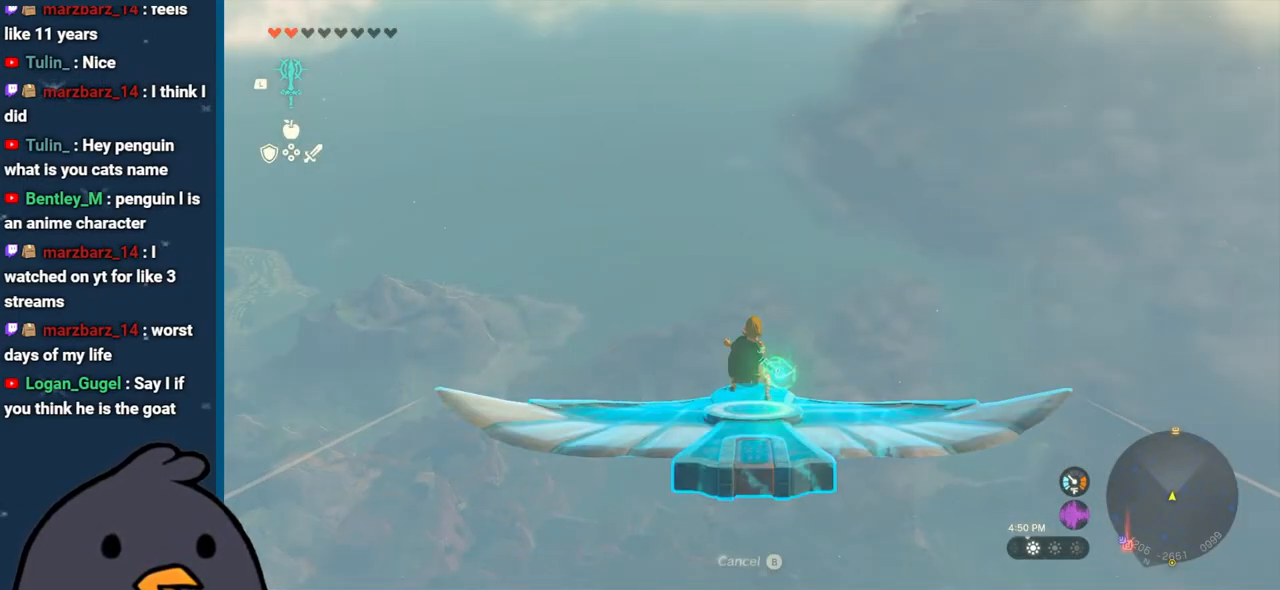
{"buttons": [], "left_stick": "center", "right_stick": "down", "events": [[133, "L2", "up"]]}
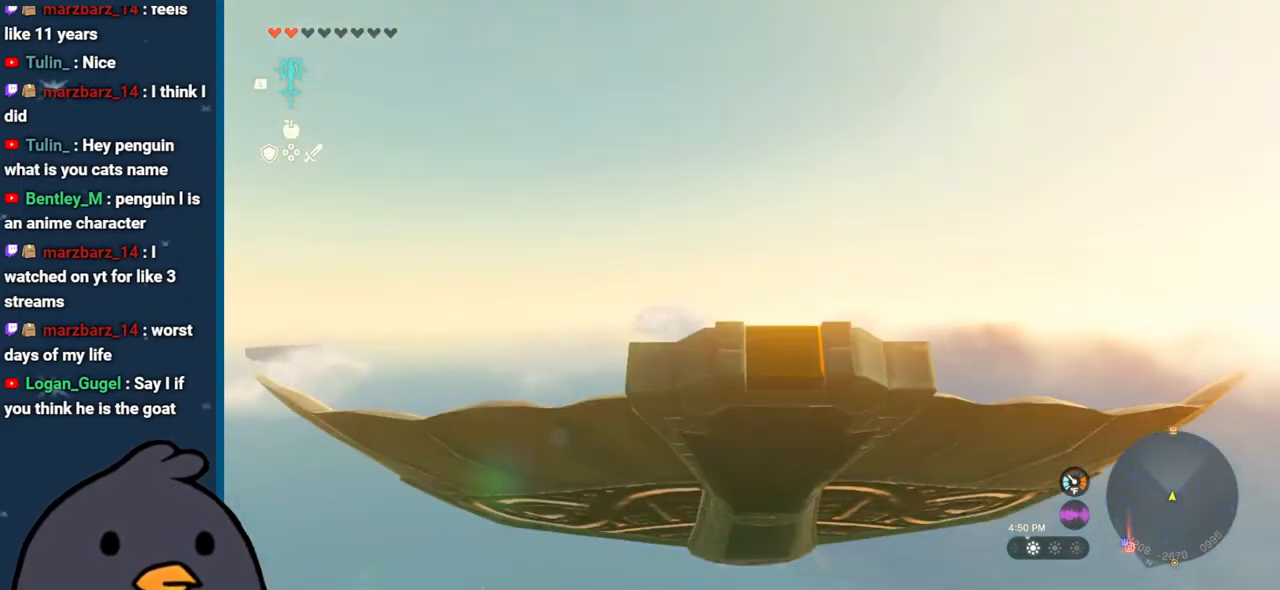
{"buttons": [], "left_stick": "center", "right_stick": "down", "events": []}
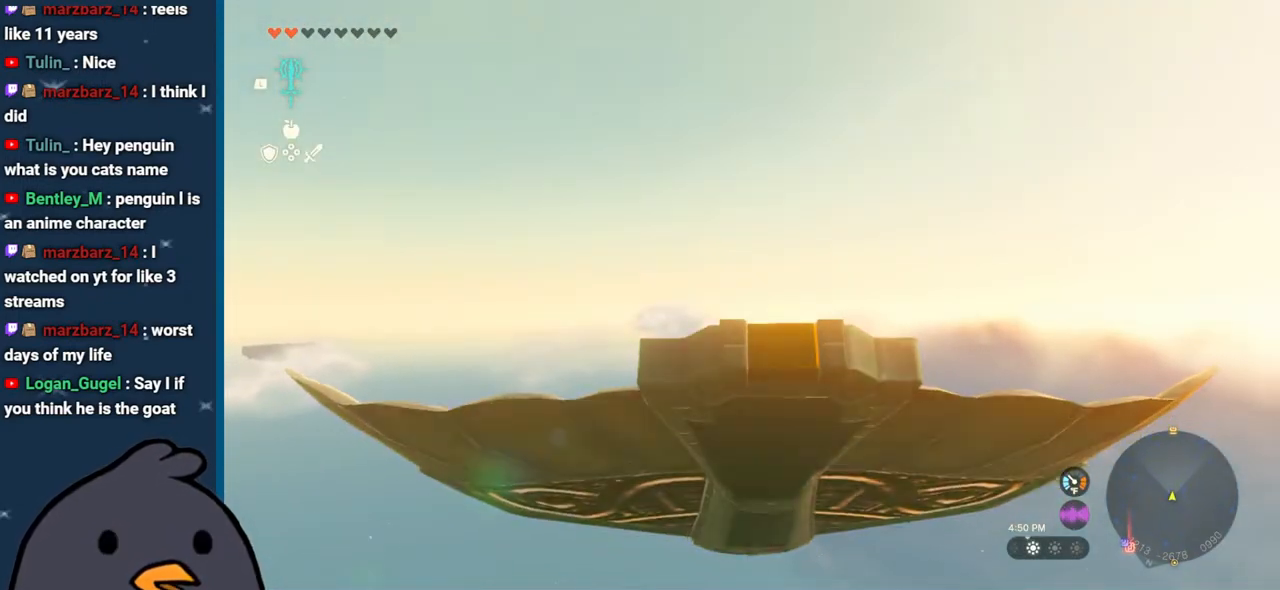
{"buttons": [], "left_stick": "center", "right_stick": "down", "events": []}
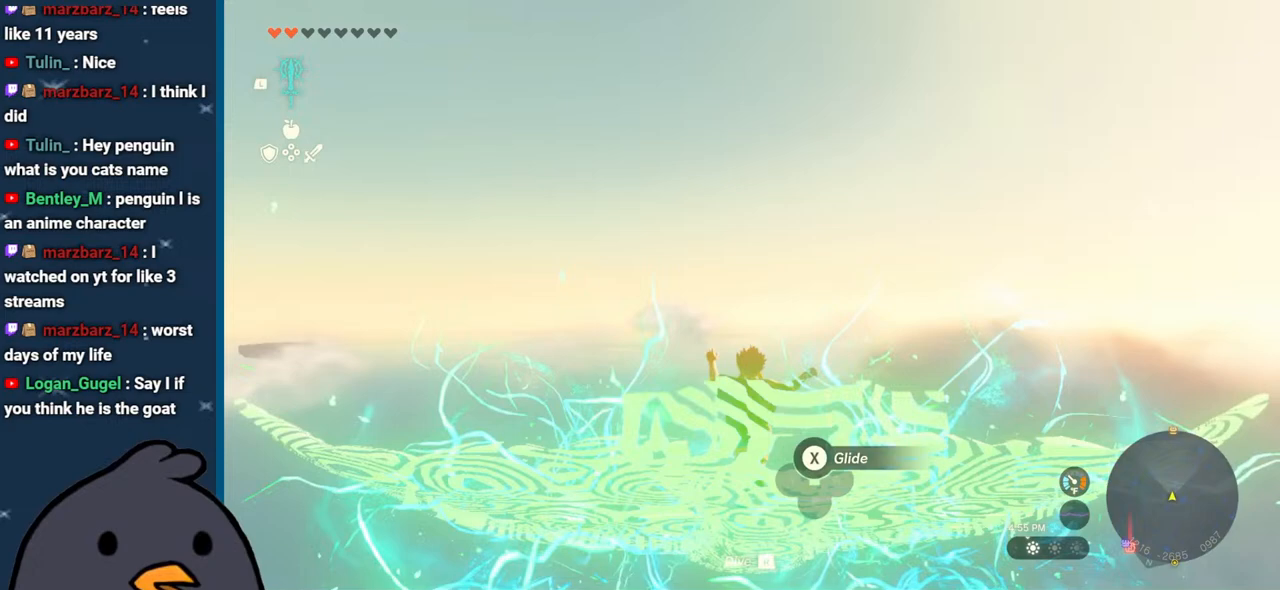
{"buttons": [], "left_stick": "up", "right_stick": "down", "events": [[33, "right_stick", "center"], [100, "left_stick", "up"], [133, "X", "down"], [217, "X", "up"], [333, "right_stick", "down"]]}
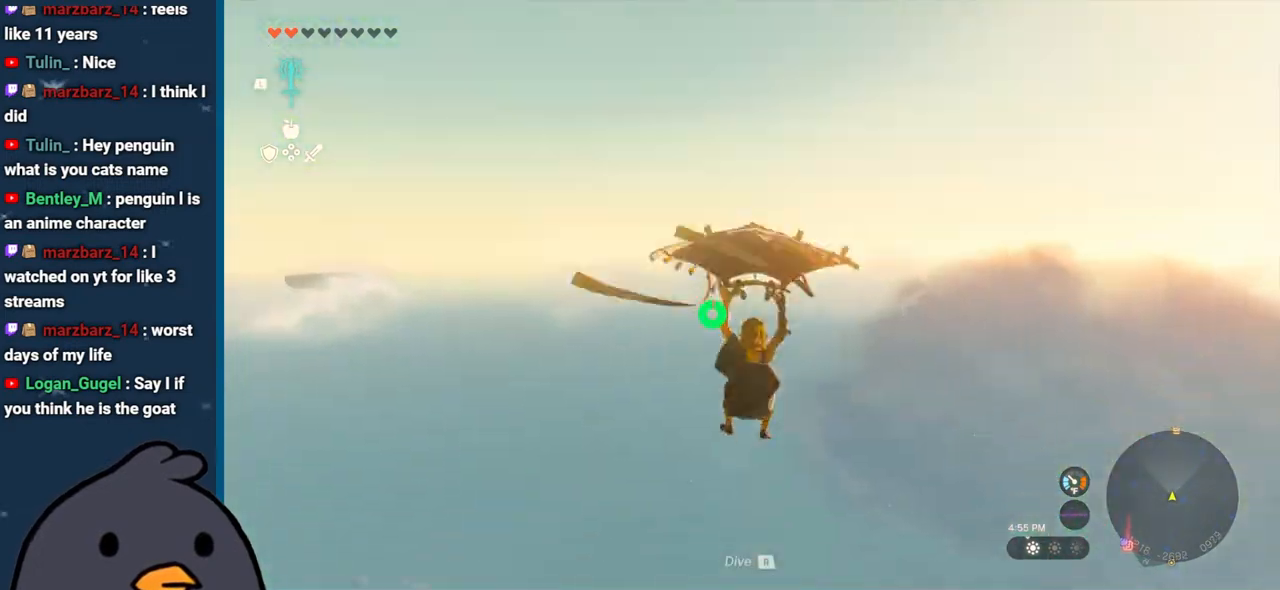
{"buttons": [], "left_stick": "up", "right_stick": "down", "events": []}
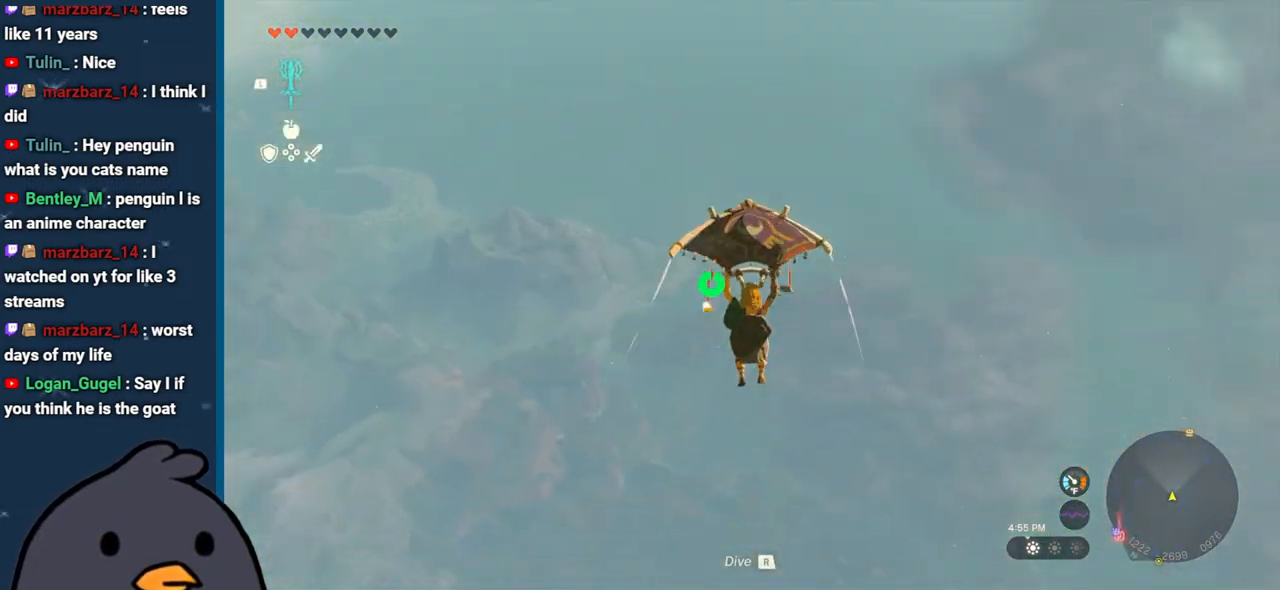
{"buttons": ["B"], "left_stick": "up", "right_stick": "center", "events": [[283, "right_stick", "center"], [450, "B", "down"]]}
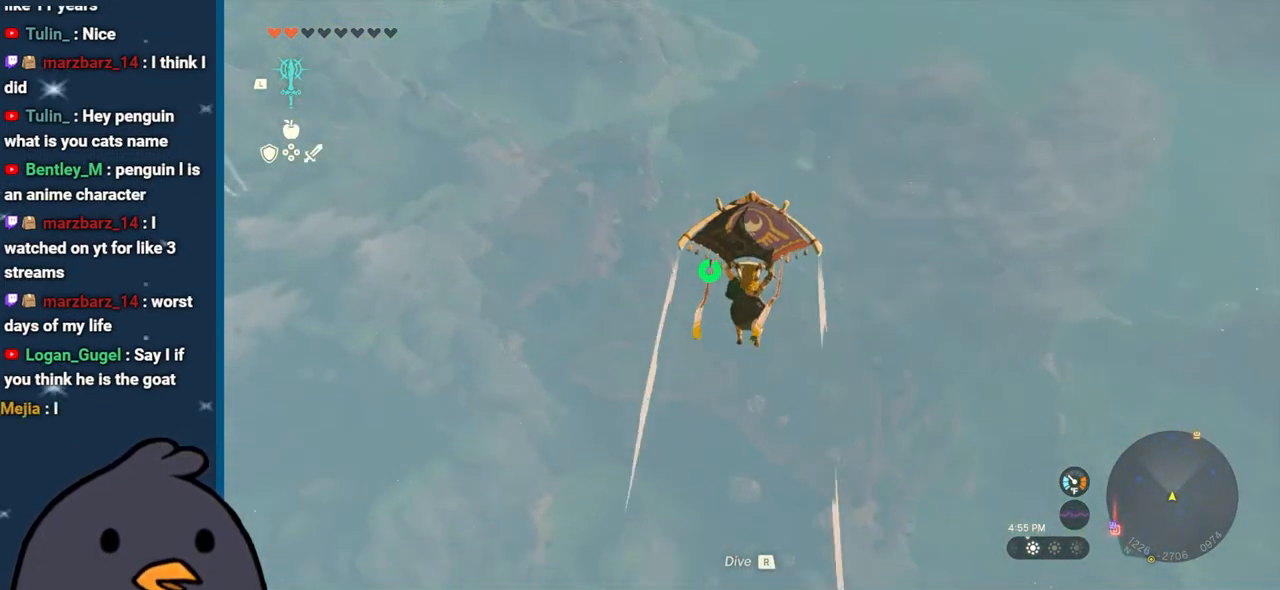
{"buttons": [], "left_stick": "up", "right_stick": "center", "events": [[17, "B", "up"], [167, "right_stick", "down"], [433, "right_stick", "center"]]}
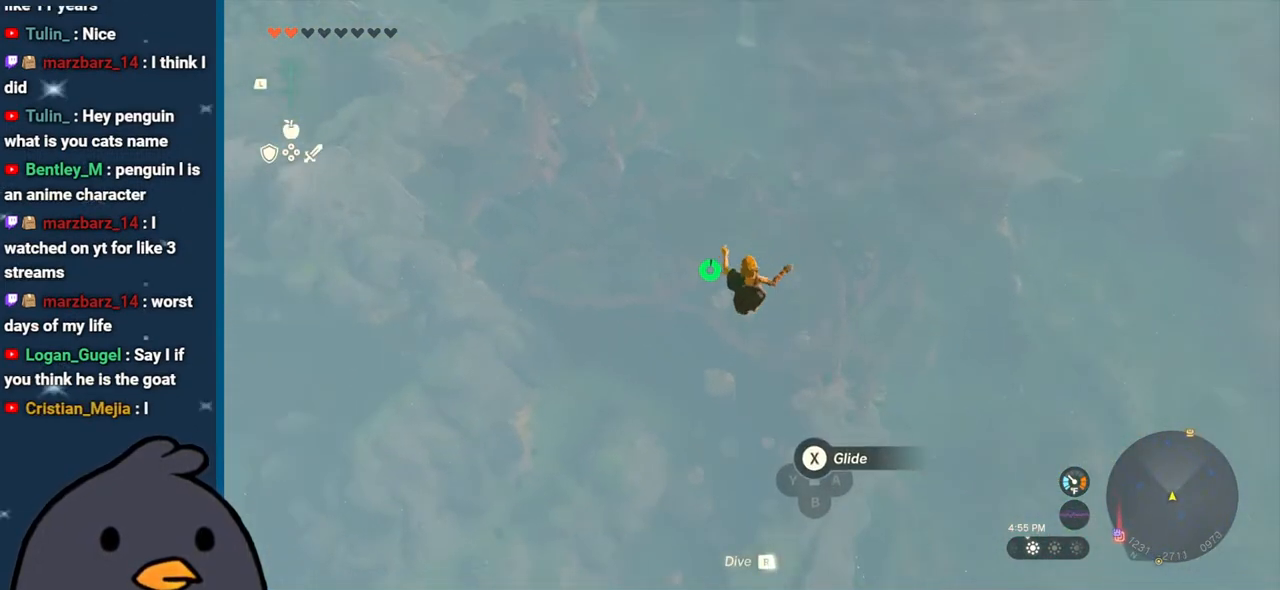
{"buttons": [], "left_stick": "up", "right_stick": "center", "events": [[17, "X", "down"], [133, "X", "up"], [350, "right_stick", "up-right"], [483, "right_stick", "center"]]}
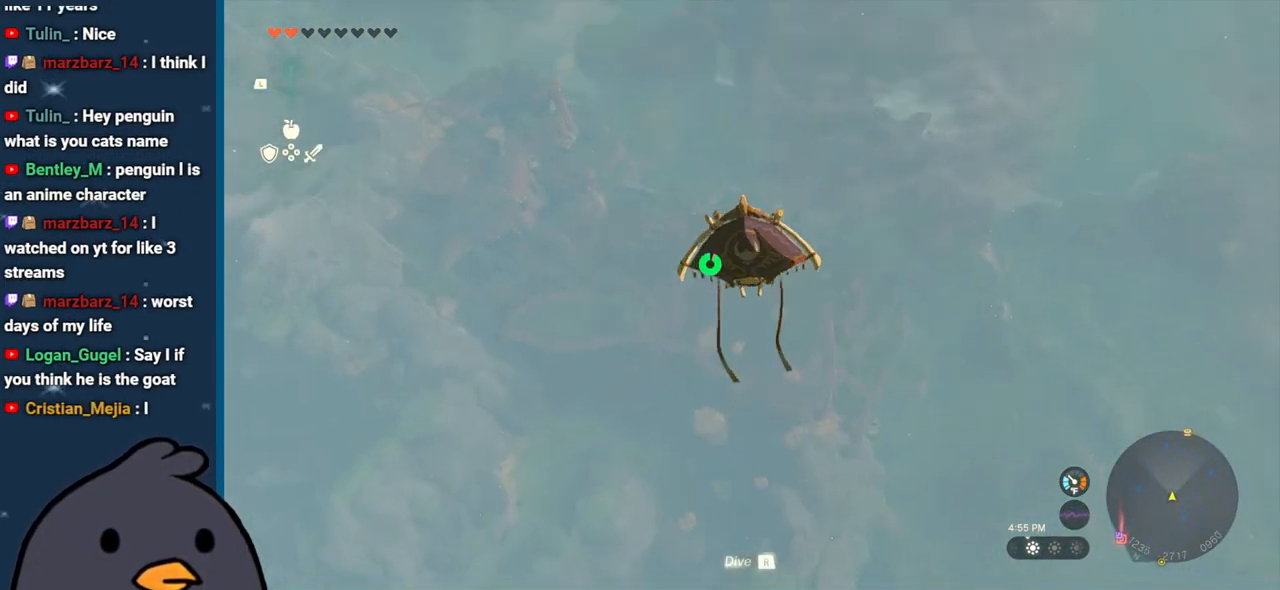
{"buttons": [], "left_stick": "up", "right_stick": "up", "events": [[167, "B", "down"], [267, "B", "up"], [433, "right_stick", "up"]]}
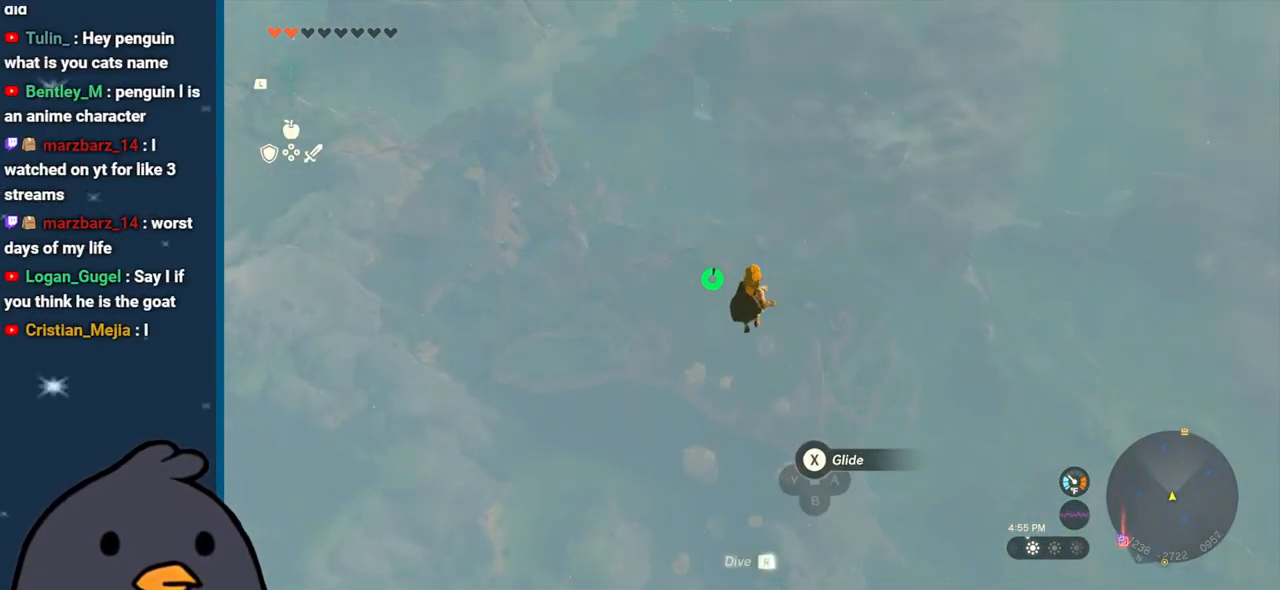
{"buttons": [], "left_stick": "up", "right_stick": "center", "events": [[83, "right_stick", "center"], [117, "X", "down"], [217, "X", "up"], [367, "B", "down"], [450, "B", "up"]]}
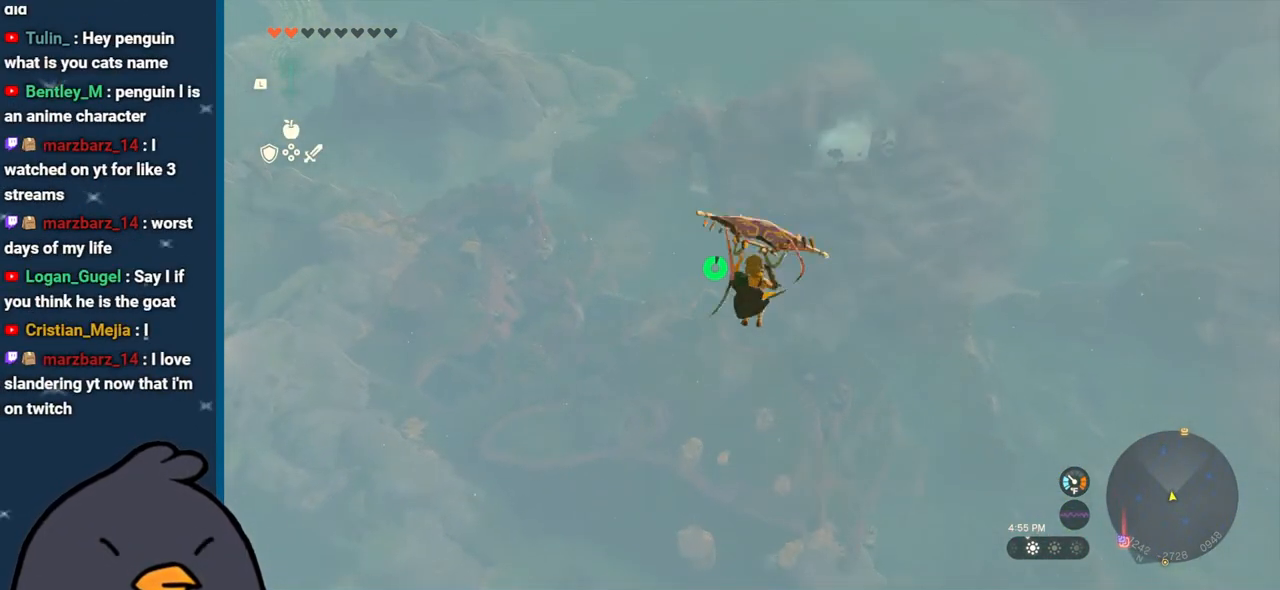
{"buttons": [], "left_stick": "up", "right_stick": "center", "events": [[33, "X", "down"], [117, "X", "up"], [200, "X", "down"], [283, "X", "up"], [367, "B", "down"], [467, "B", "up"]]}
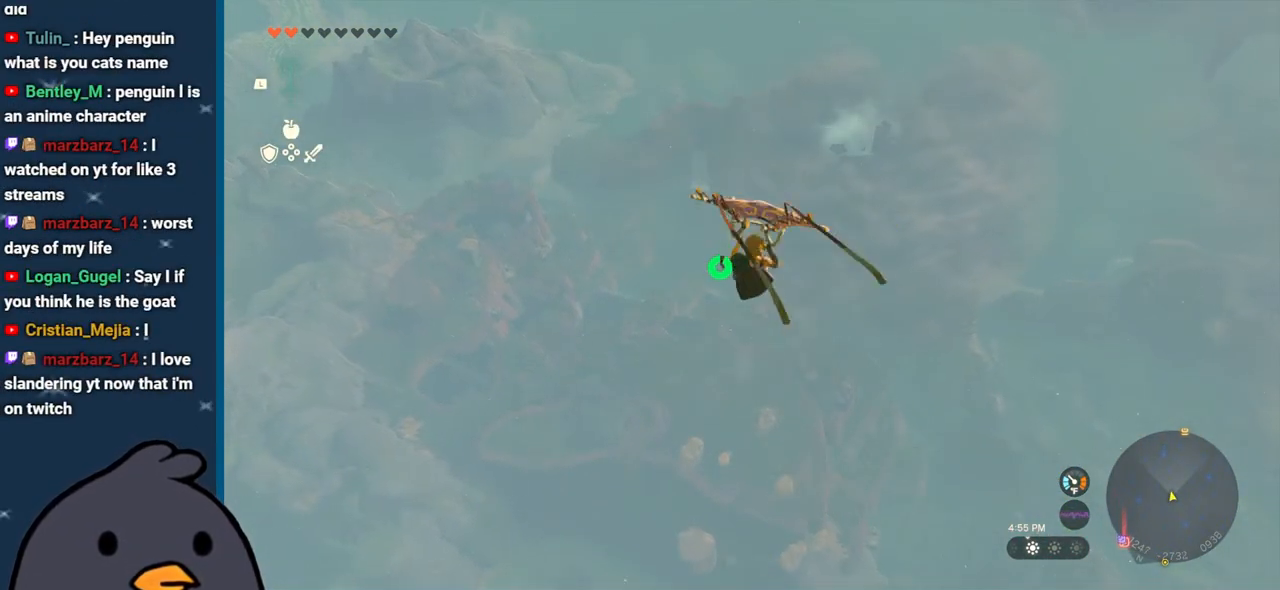
{"buttons": [], "left_stick": "up", "right_stick": "center", "events": [[217, "X", "down"], [283, "X", "up"], [383, "B", "down"], [433, "B", "up"]]}
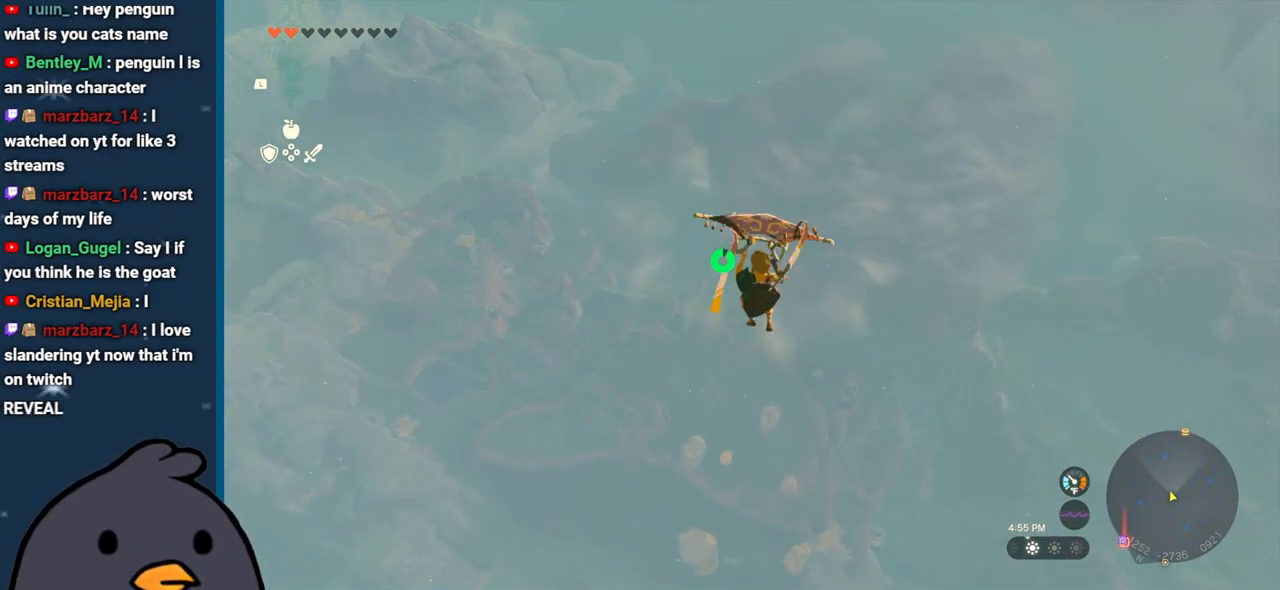
{"buttons": ["B"], "left_stick": "up", "right_stick": "center", "events": [[17, "X", "down"], [83, "X", "up"], [167, "B", "down"], [267, "B", "up"], [333, "X", "down"], [400, "X", "up"], [500, "B", "down"]]}
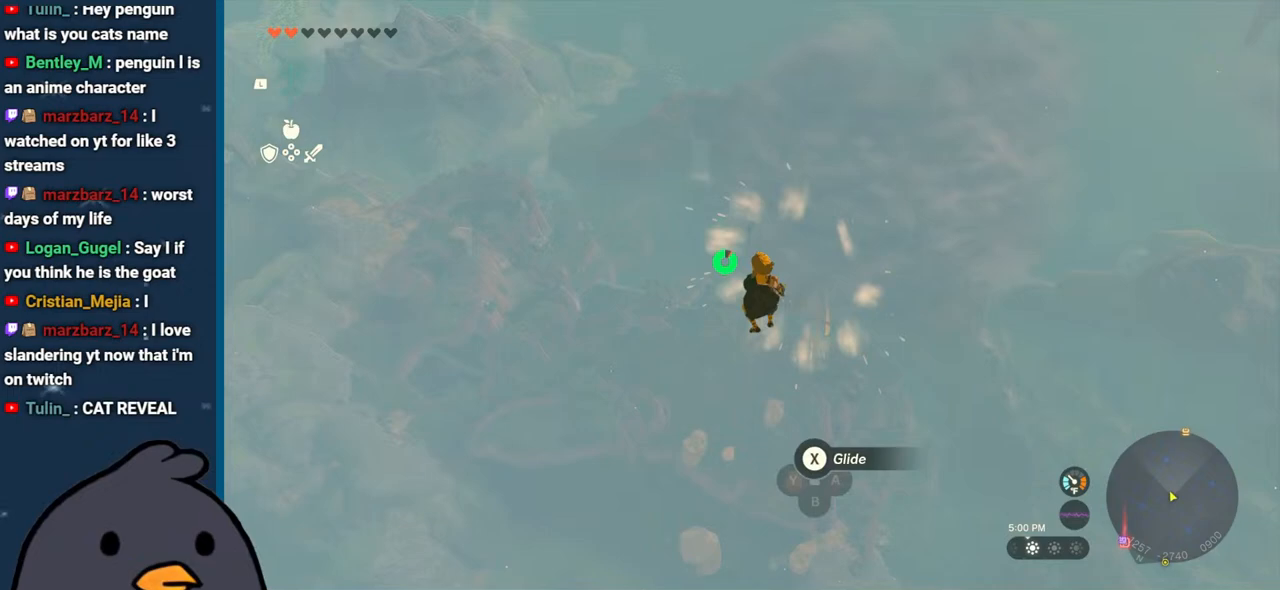
{"buttons": ["X"], "left_stick": "up", "right_stick": "center", "events": [[33, "B", "up"], [100, "X", "down"], [200, "X", "up"], [267, "B", "down"], [350, "B", "up"], [400, "X", "down"]]}
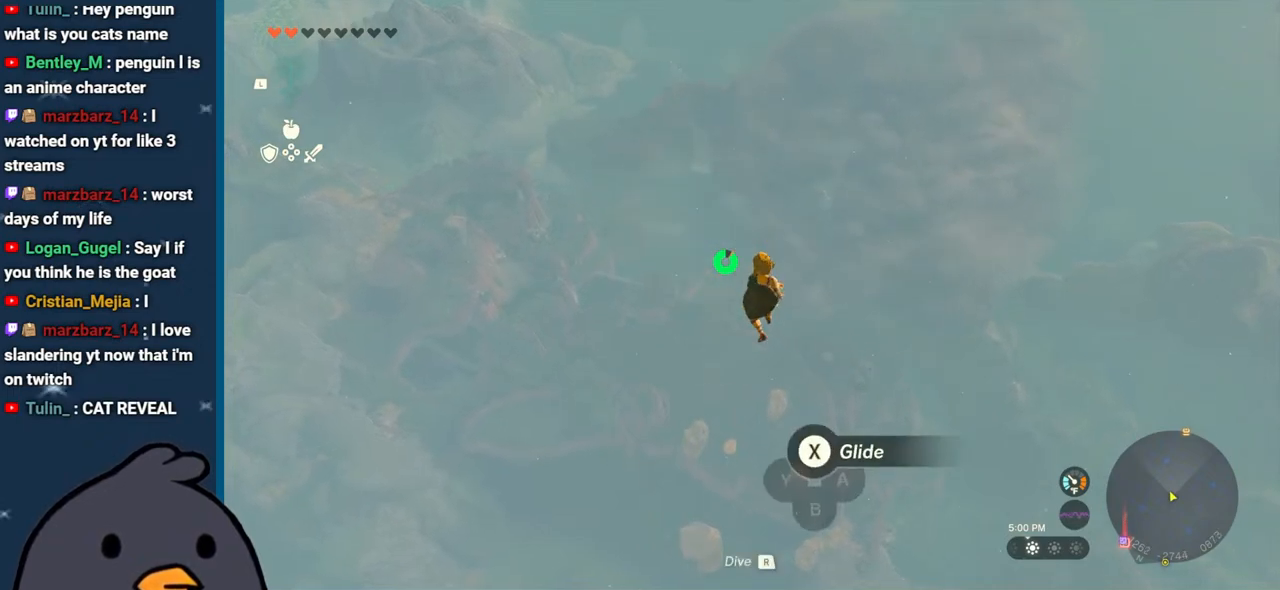
{"buttons": [], "left_stick": "up", "right_stick": "center", "events": [[33, "X", "up"], [83, "B", "down"], [150, "B", "up"], [200, "X", "down"], [350, "X", "up"], [400, "B", "down"], [483, "B", "up"]]}
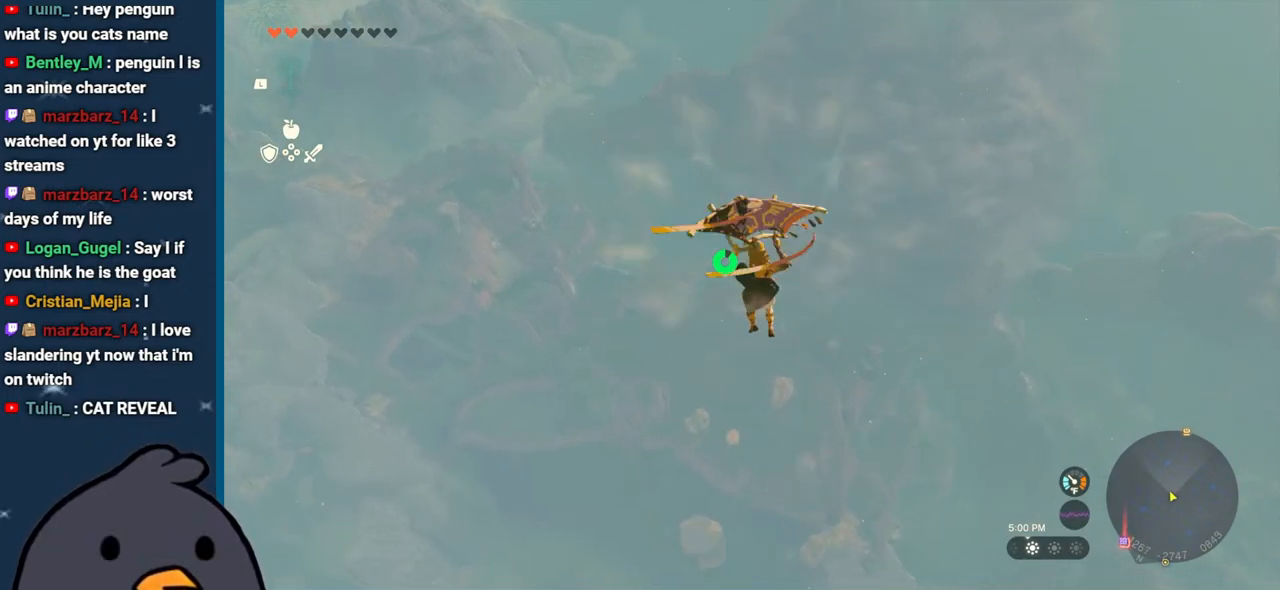
{"buttons": ["X"], "left_stick": "up", "right_stick": "center", "events": [[33, "X", "down"], [167, "X", "up"], [183, "B", "down"], [317, "B", "up"], [367, "X", "down"]]}
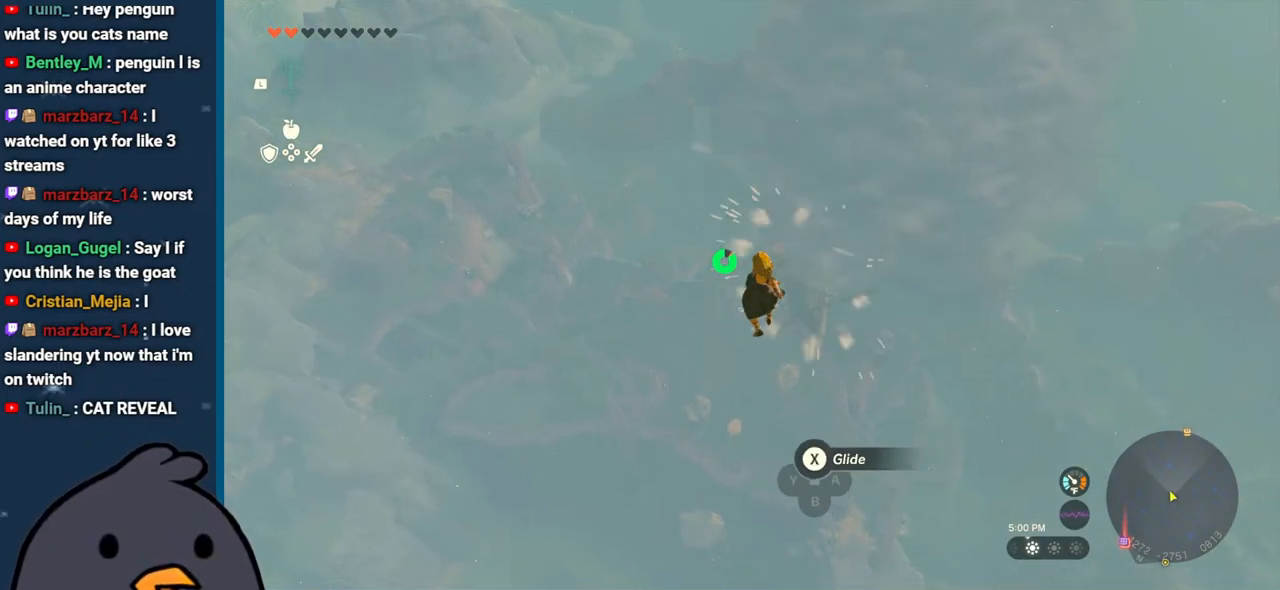
{"buttons": ["B"], "left_stick": "up", "right_stick": "center", "events": [[67, "X", "up"], [133, "B", "down"], [233, "B", "up"], [283, "X", "down"], [383, "X", "up"], [500, "B", "down"]]}
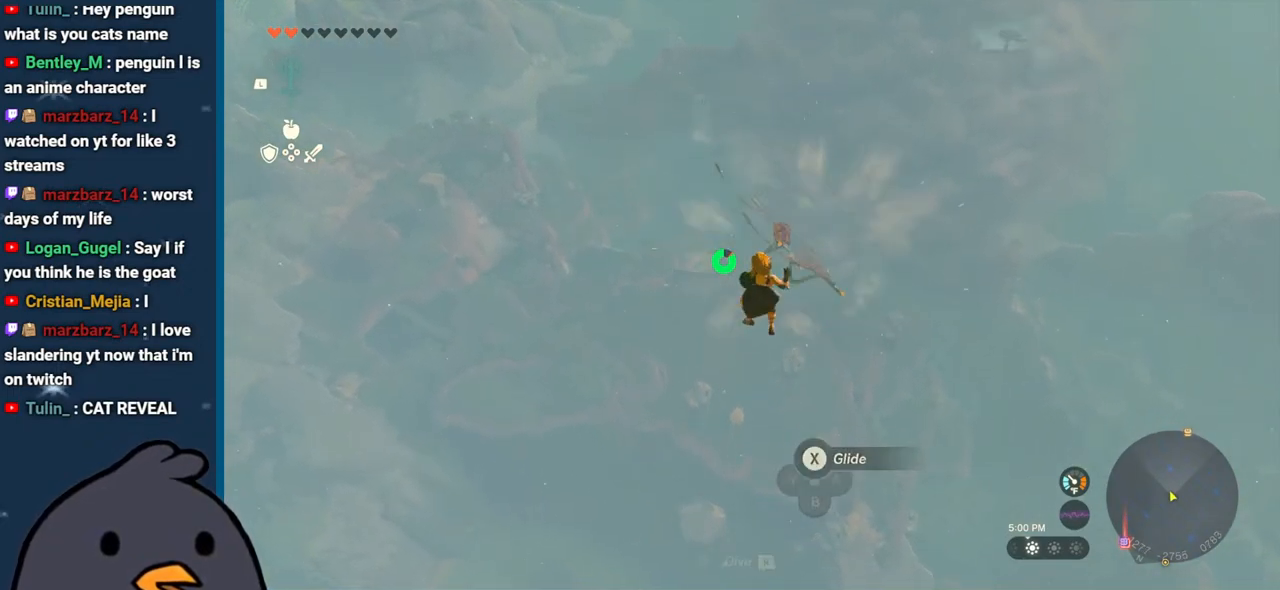
{"buttons": ["X"], "left_stick": "up", "right_stick": "center", "events": [[33, "B", "up"], [117, "X", "down"], [233, "X", "up"], [317, "B", "down"], [383, "B", "up"], [467, "X", "down"]]}